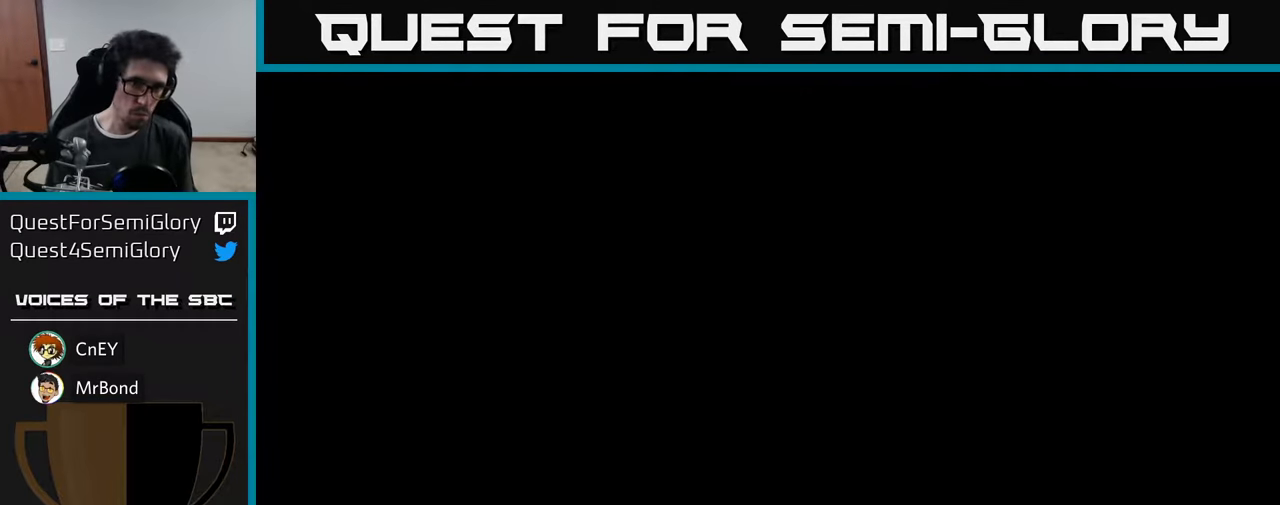
Gameplay with a controller (Xbox layout); each line is a JSON object with the inputs held at the frame after it. "events" lists button and stick changes between this image and that frame as [ms after this image, input, new state], when the widget could be followed in between.
{"buttons": ["DPAD_UP", "DPAD_RIGHT"], "left_stick": "center", "right_stick": "center", "events": [[17, "DPAD_UP", "down"], [434, "DPAD_RIGHT", "down"]]}
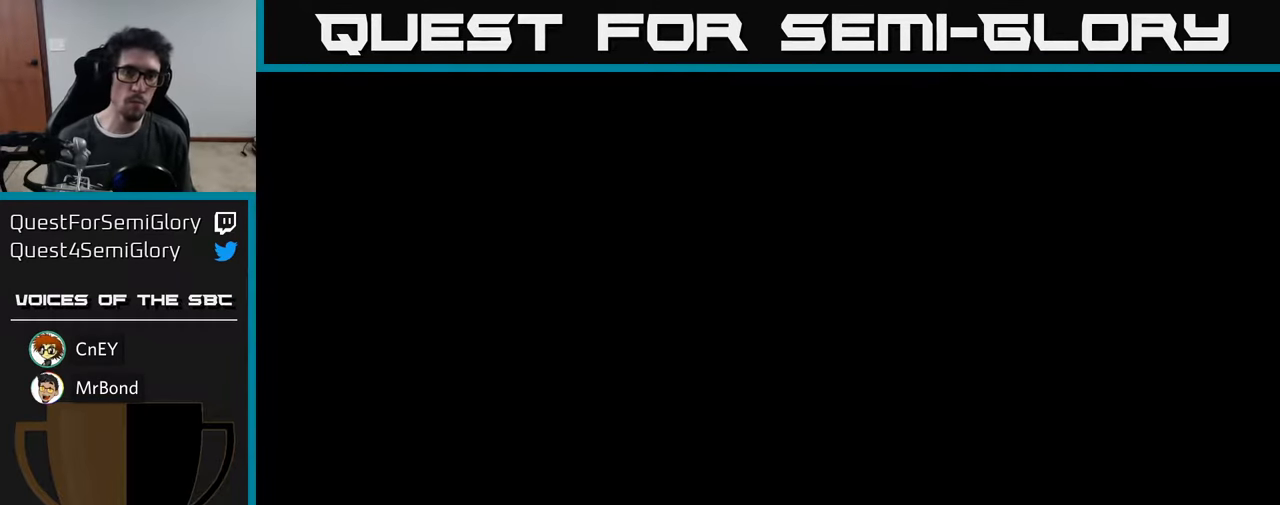
{"buttons": ["DPAD_UP"], "left_stick": "center", "right_stick": "center", "events": [[34, "DPAD_RIGHT", "up"]]}
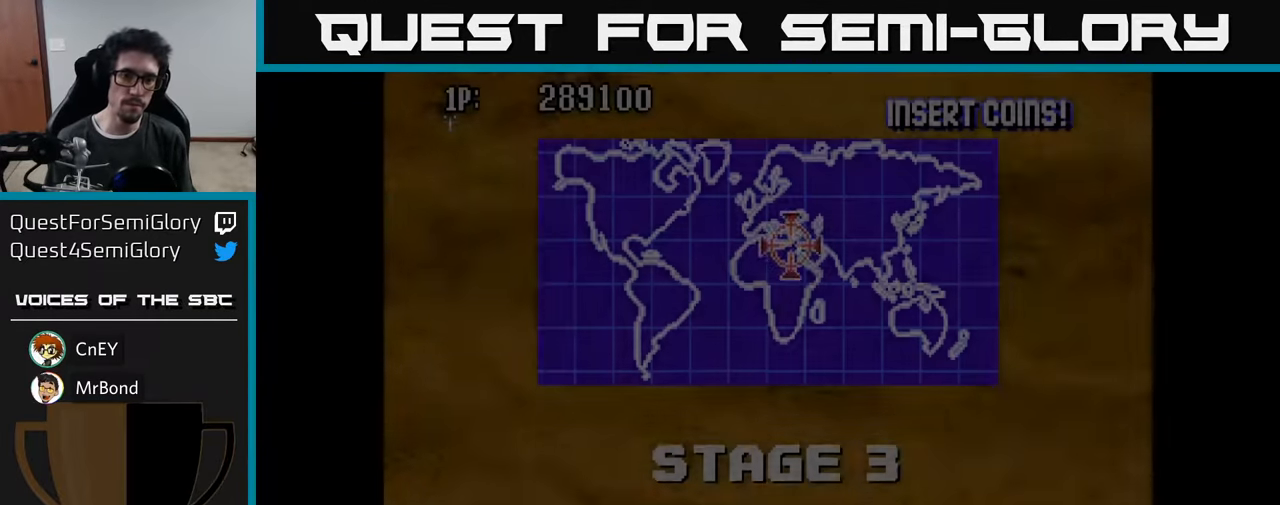
{"buttons": ["DPAD_UP", "DPAD_RIGHT"], "left_stick": "center", "right_stick": "center", "events": [[217, "DPAD_RIGHT", "down"]]}
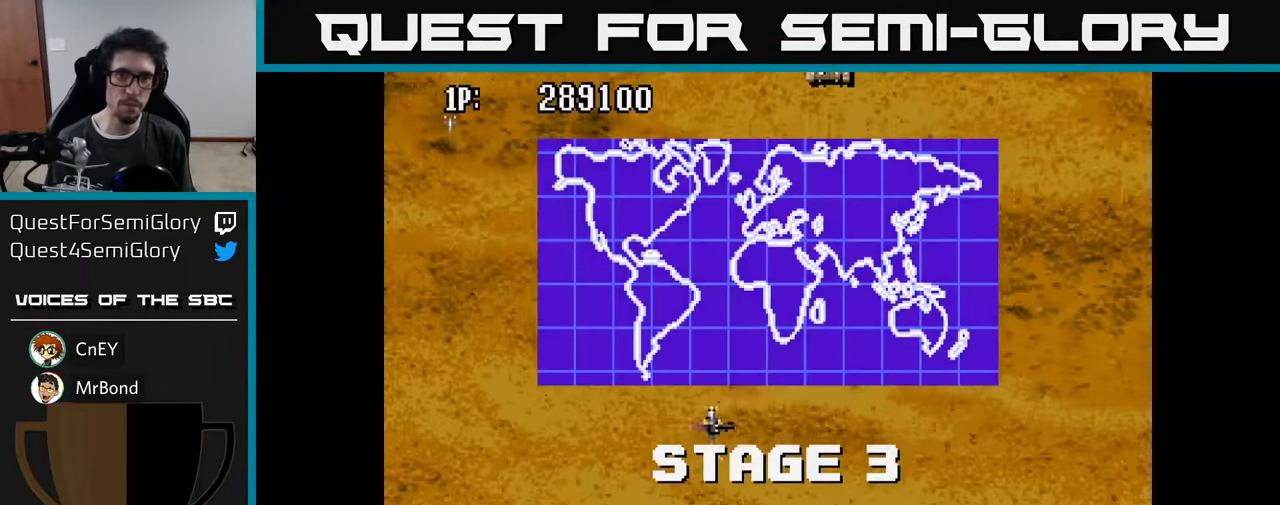
{"buttons": ["A", "DPAD_UP"], "left_stick": "center", "right_stick": "center", "events": [[267, "A", "down"], [366, "A", "up"], [366, "DPAD_RIGHT", "up"], [450, "A", "down"]]}